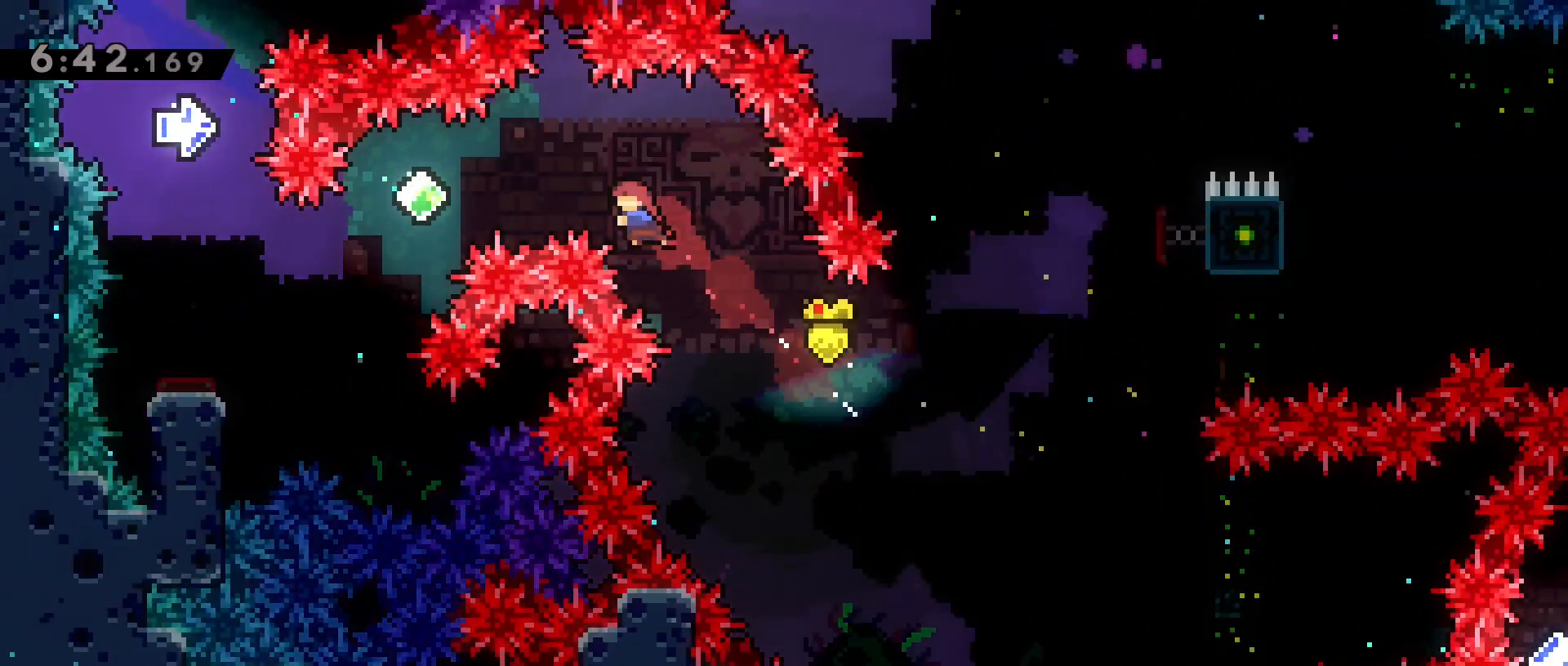
Gameplay with keyboard; each line is a JSON object with the keys held at the frame after it. "events" lists presses ("down") and releases ("up") of "a", "back", "crouch", "d", "dash", "dash2", "grab", "jump", "jump2", "next", "next2", "pause", "s", "stats", "talk" and "w" between this image and that frame as [ms after this image, input, new state], when the widget could be followed in between. No other keys are recorded. Mouse input is not recorded. Key names are as the overlay labels them; some are game actions (e.g. jump) rather than physical keys.
{"keys": ["a", "grab"], "events": [[17, "dash", "down"], [217, "a", "up"], [300, "dash", "up"], [400, "a", "down"], [400, "grab", "down"]]}
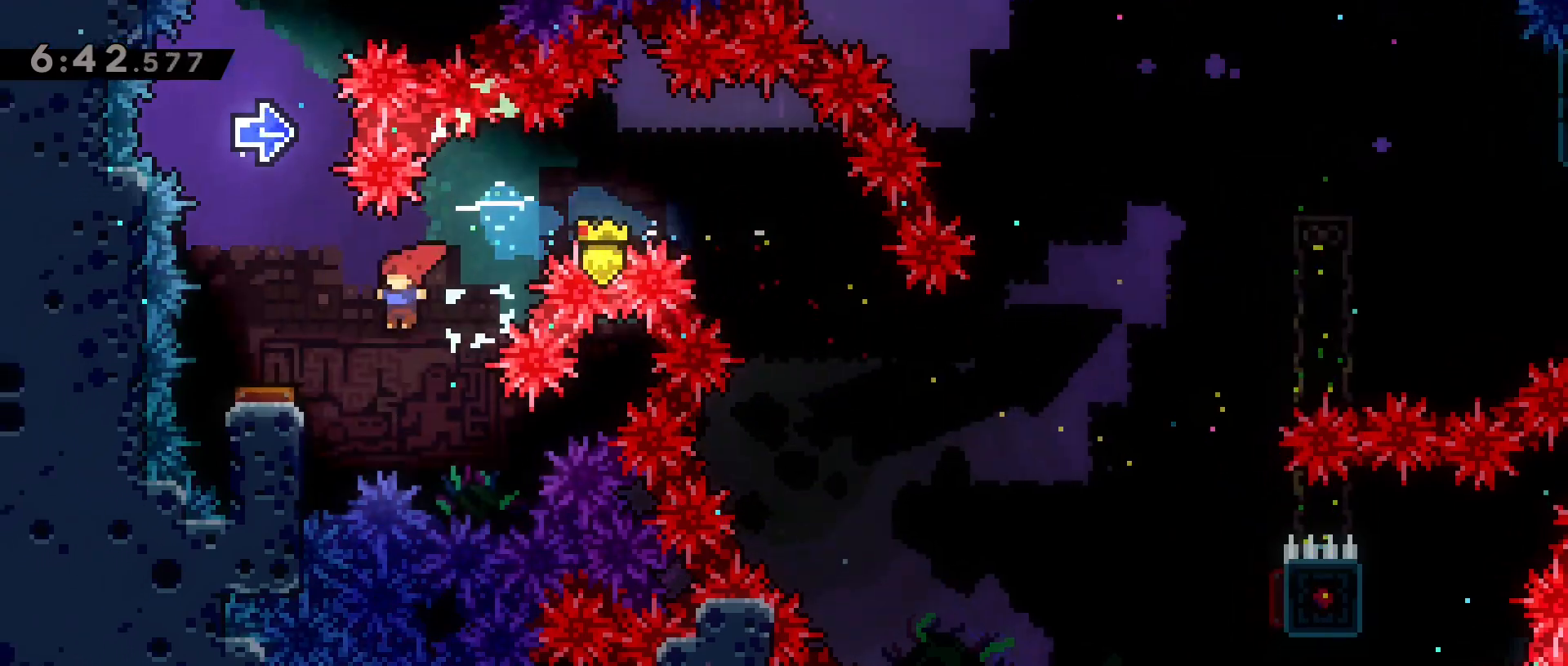
{"keys": ["grab", "jump2"], "events": [[50, "w", "down"], [267, "a", "up"], [267, "w", "up"], [367, "jump2", "down"]]}
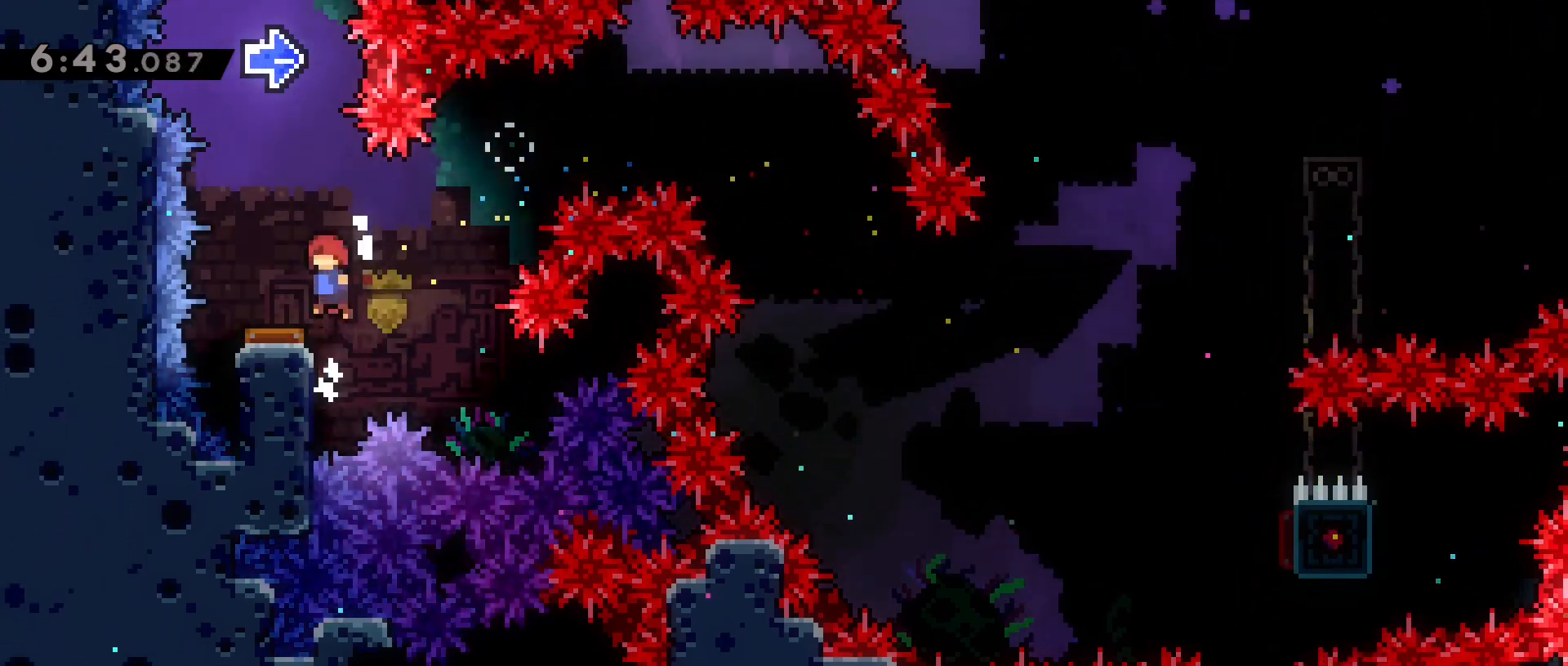
{"keys": [], "events": [[50, "a", "down"], [200, "a", "up"], [200, "grab", "up"], [200, "s", "down"], [233, "dash", "down"], [233, "jump2", "up"], [467, "dash", "up"], [467, "s", "up"]]}
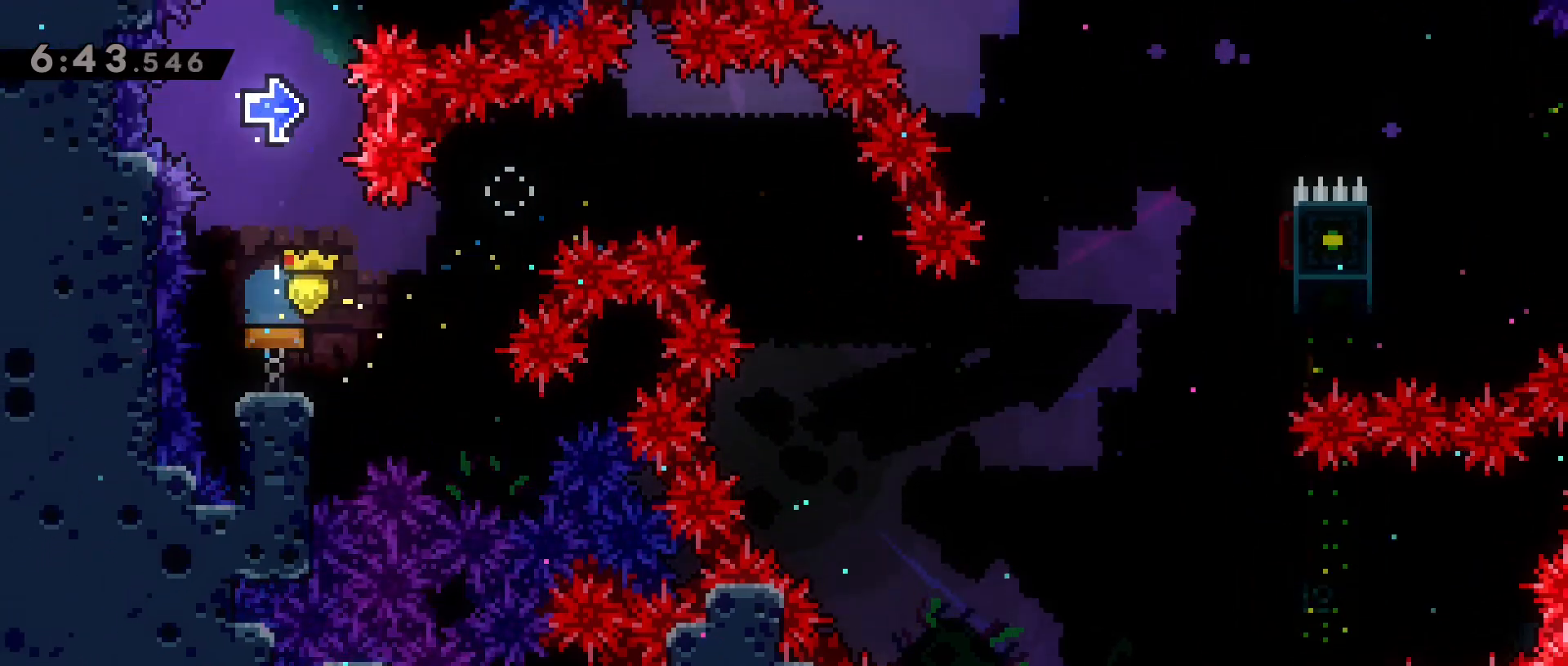
{"keys": ["d", "grab"], "events": [[17, "d", "down"], [67, "grab", "down"]]}
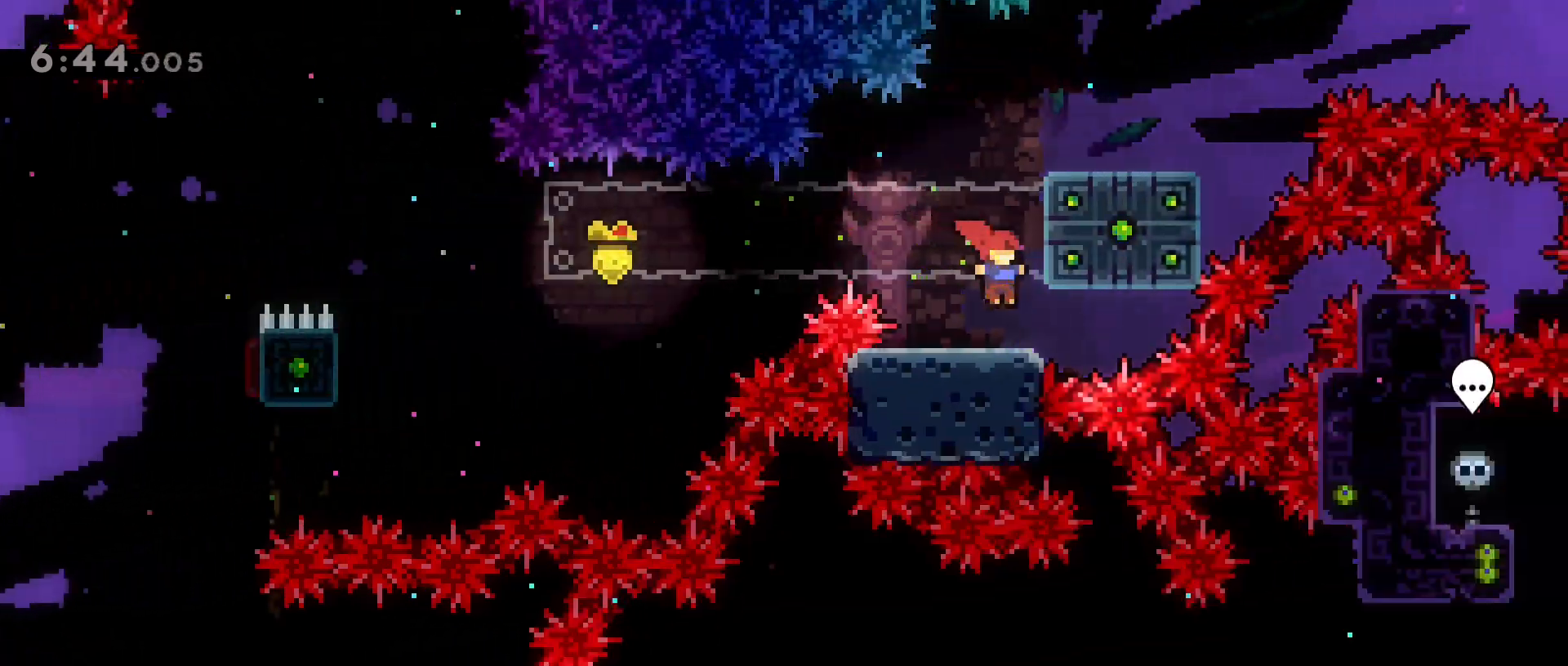
{"keys": ["d", "grab", "w"], "events": [[83, "w", "down"]]}
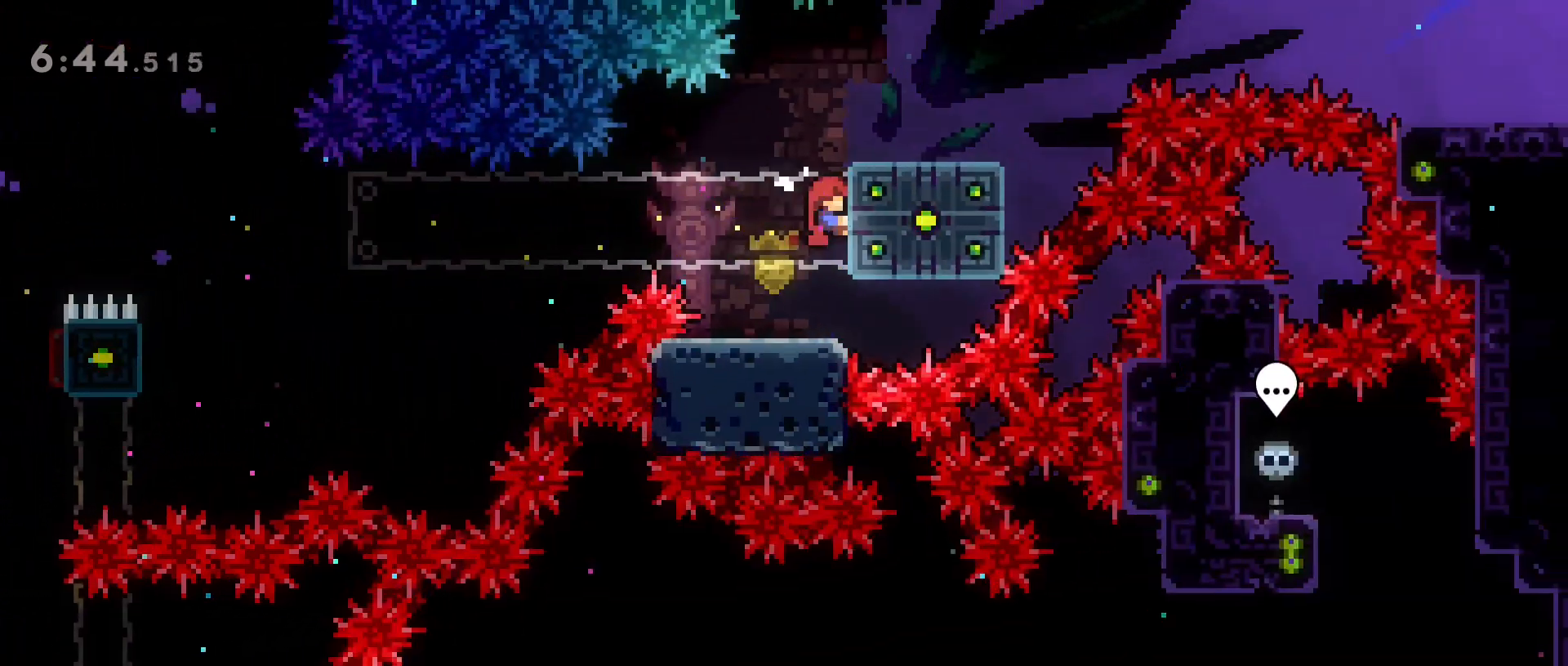
{"keys": ["d", "w"], "events": [[33, "jump2", "down"], [383, "grab", "up"], [383, "jump2", "up"]]}
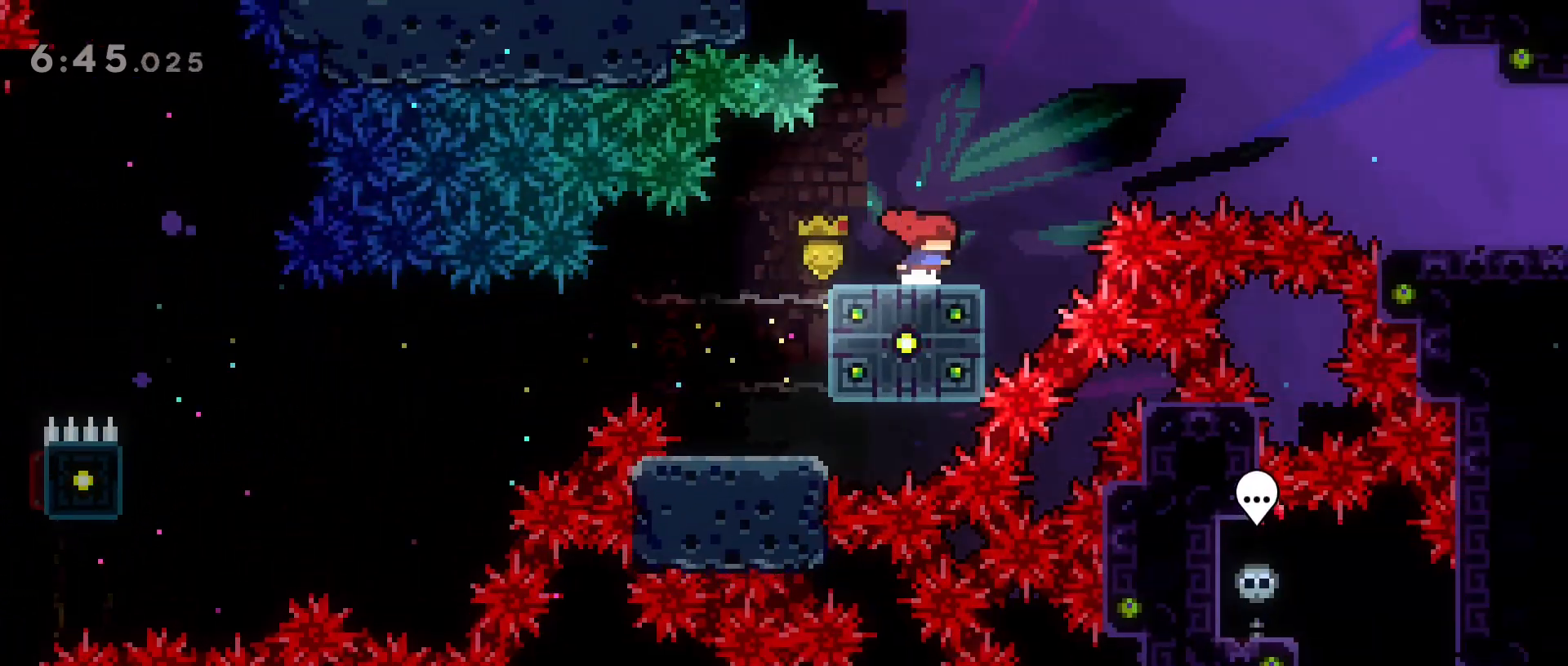
{"keys": ["d", "dash", "jump2"], "events": [[67, "jump2", "down"], [300, "dash", "down"], [483, "w", "up"]]}
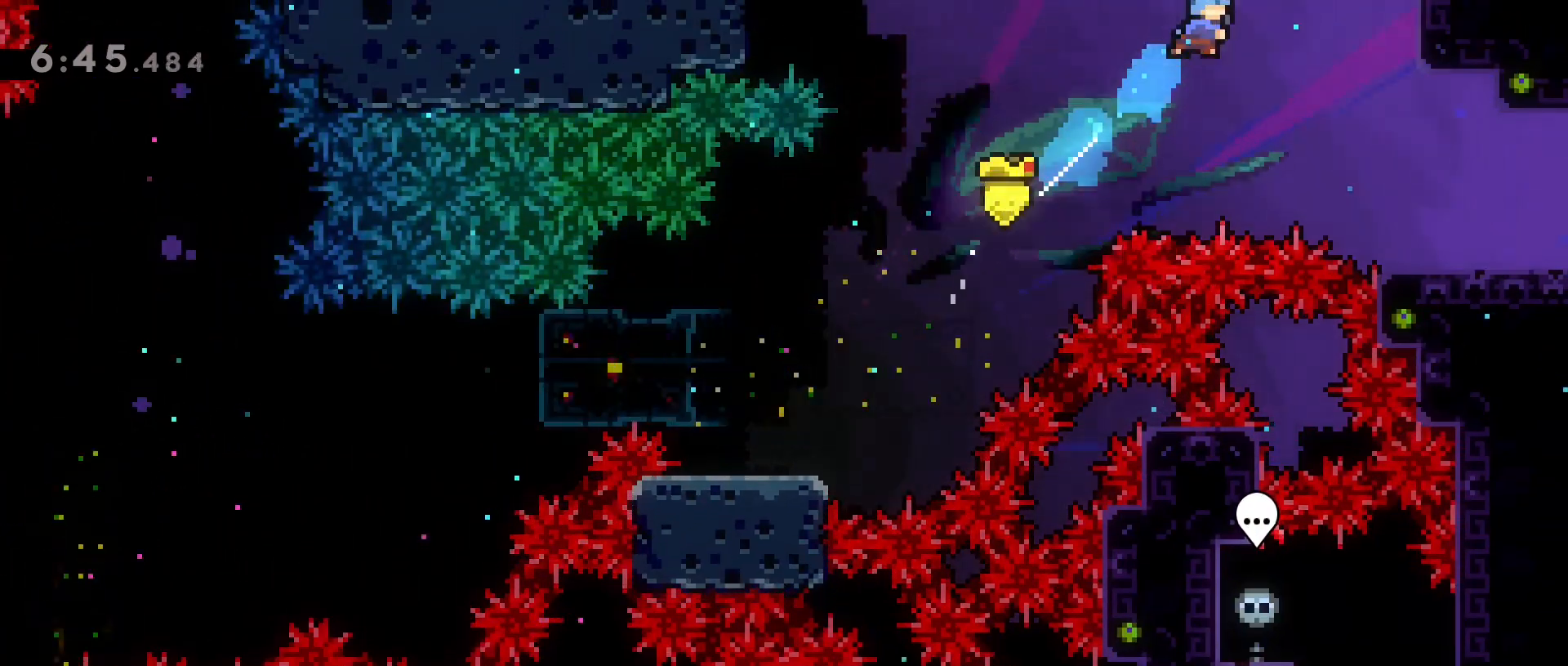
{"keys": ["d"], "events": [[83, "dash", "up"], [83, "jump2", "up"], [267, "s", "down"], [417, "s", "up"]]}
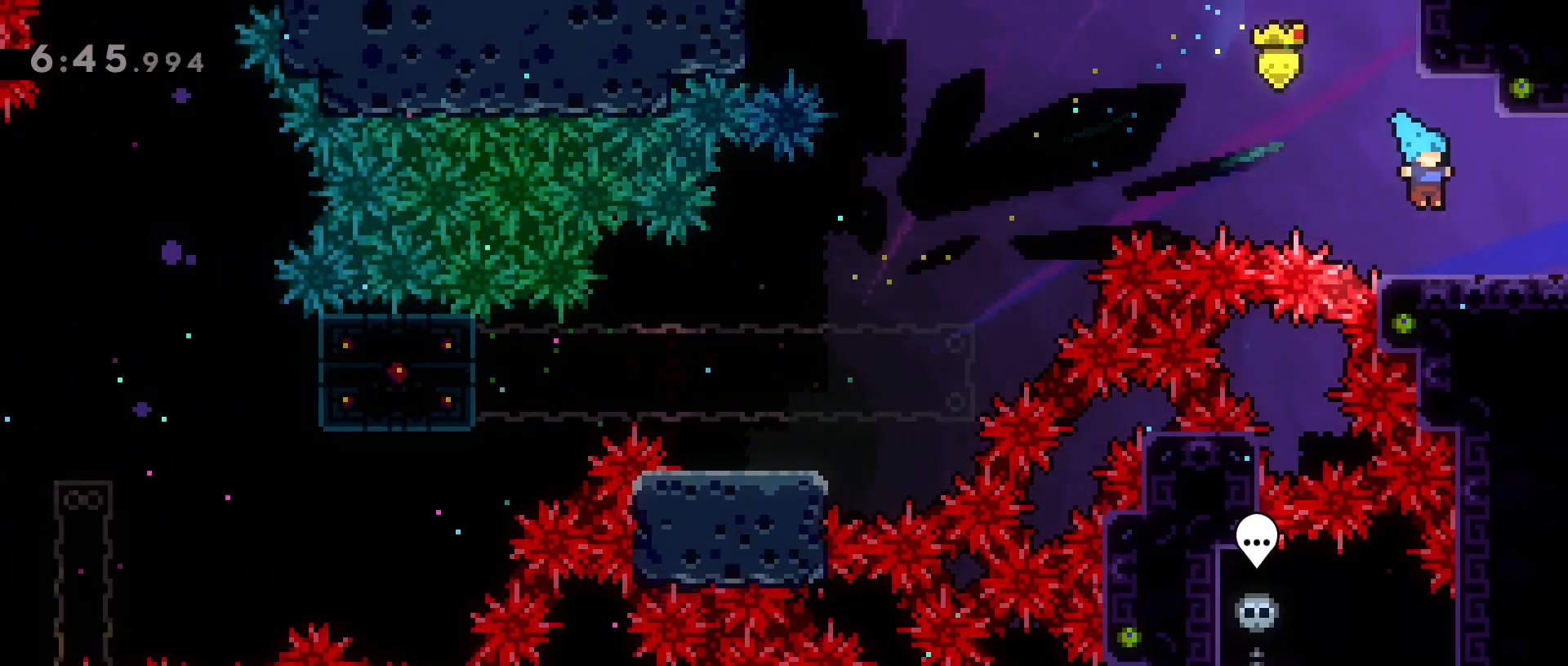
{"keys": ["d"], "events": []}
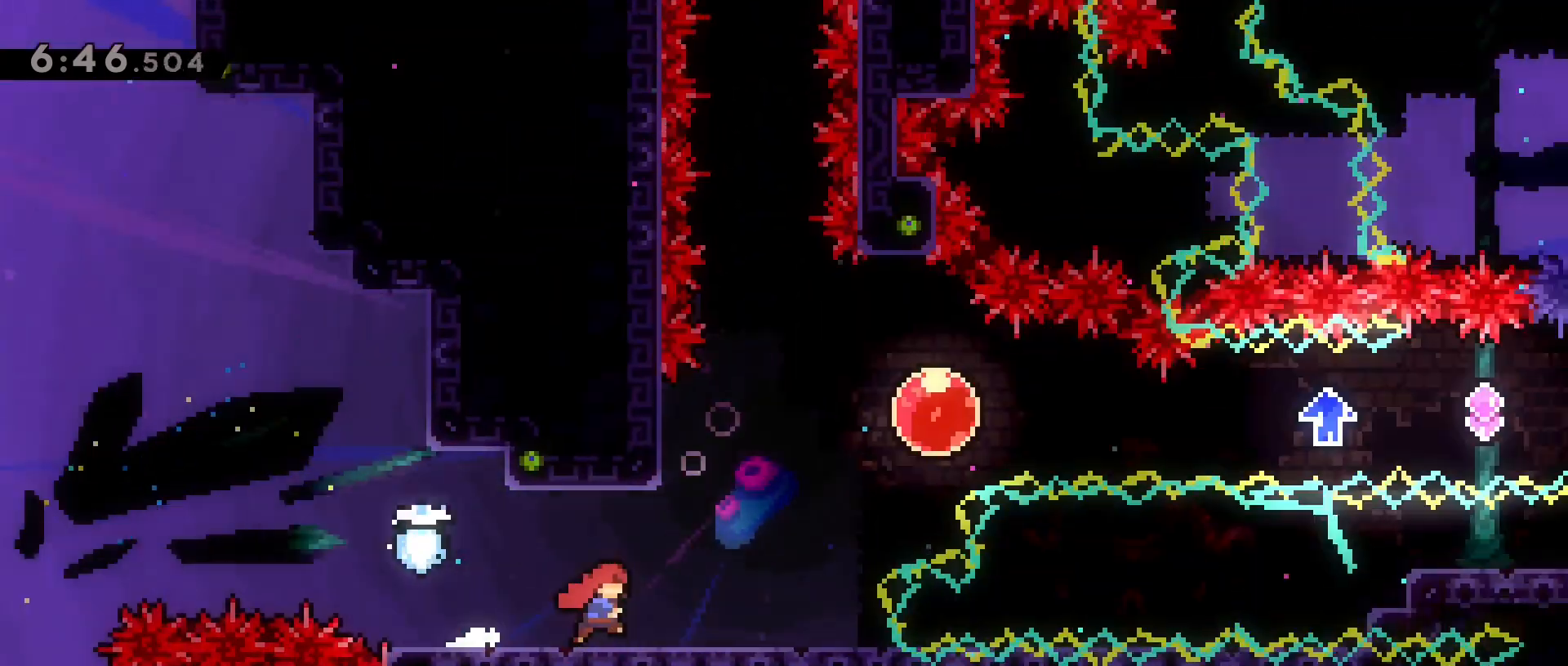
{"keys": ["d"], "events": []}
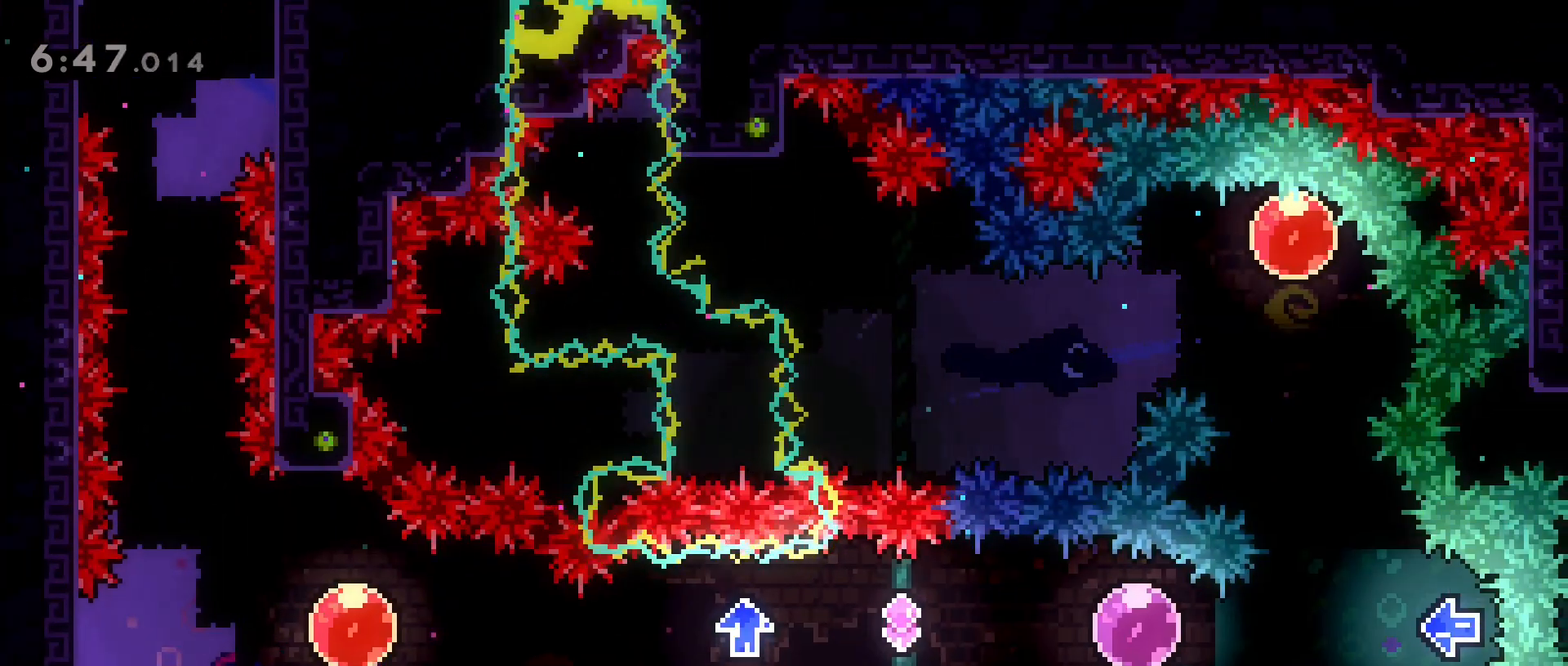
{"keys": [], "events": [[233, "d", "up"], [267, "jump2", "down"], [417, "d", "down"], [500, "d", "up"], [500, "jump2", "up"]]}
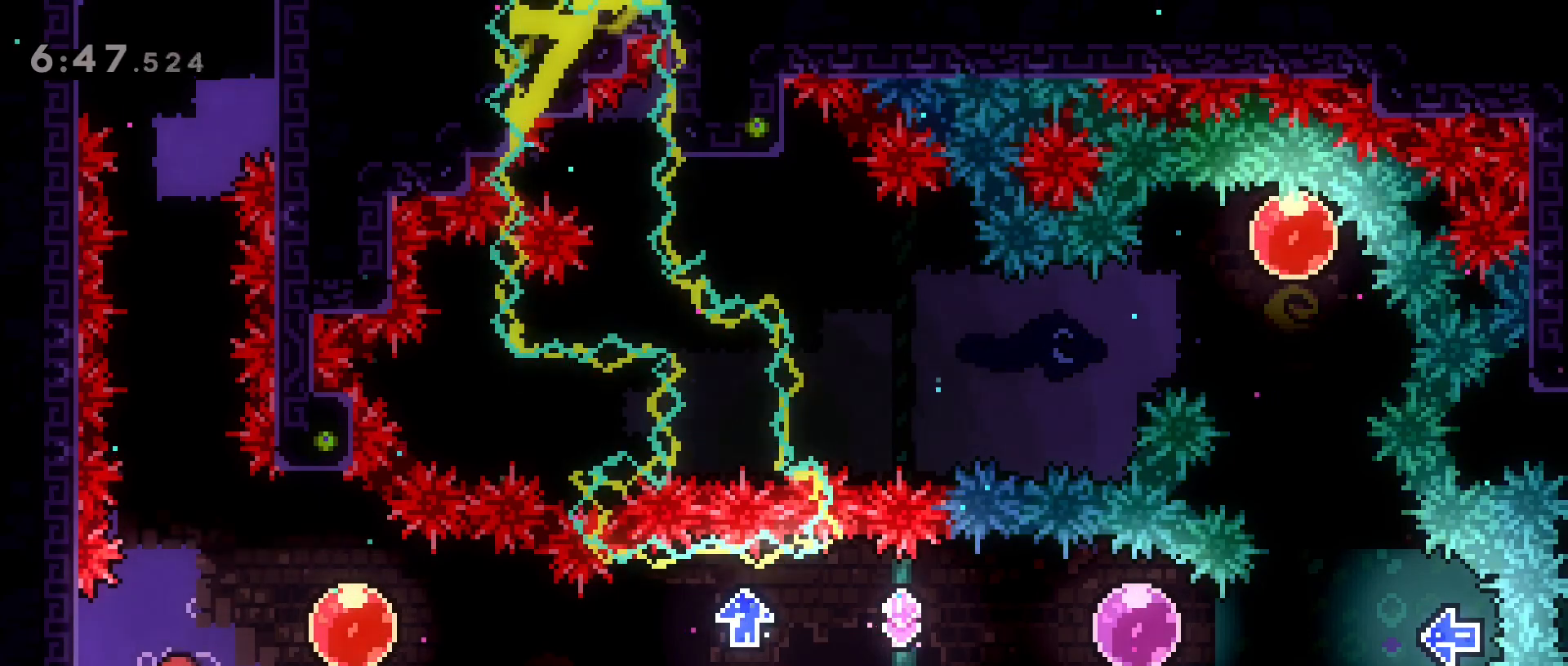
{"keys": ["d"], "events": [[150, "d", "down"], [200, "w", "down"], [233, "dash", "down"], [383, "w", "up"], [433, "dash", "up"]]}
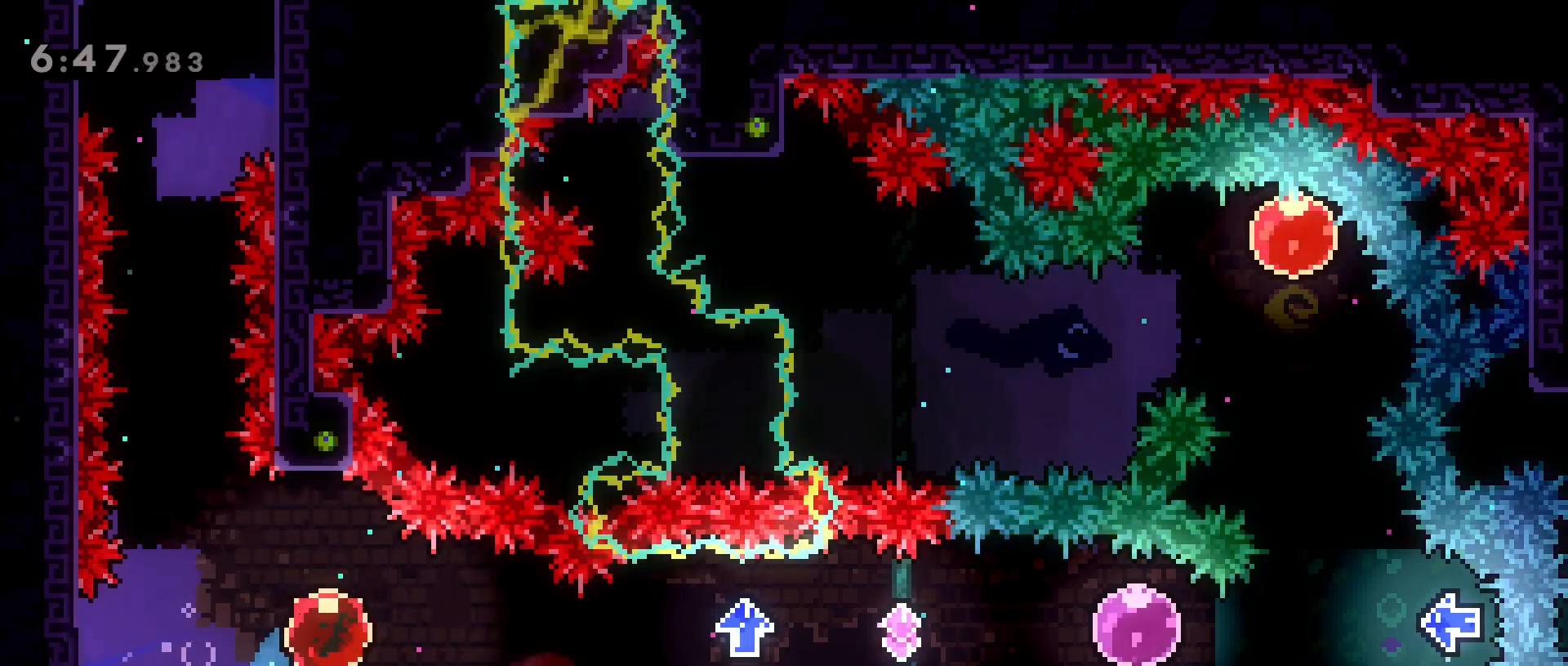
{"keys": ["d"], "events": []}
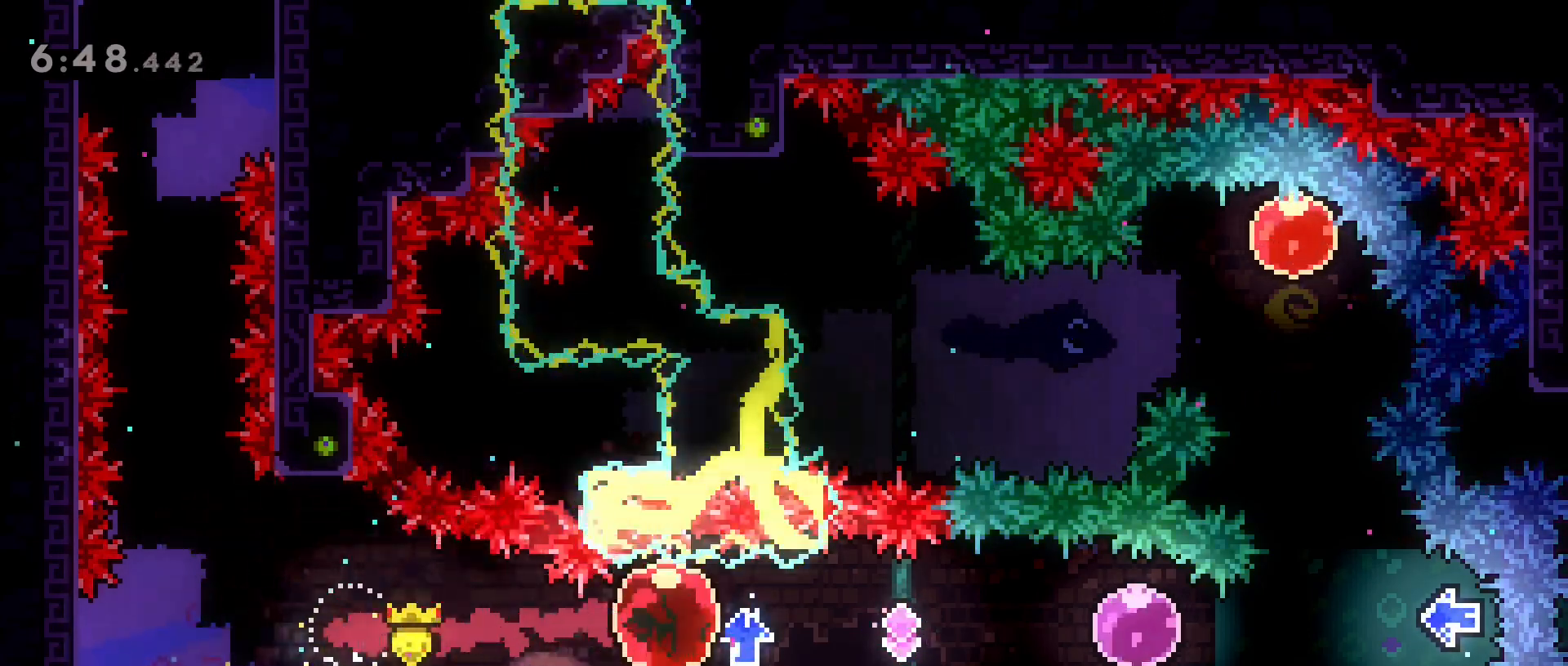
{"keys": ["d", "dash", "w"], "events": [[500, "dash", "down"], [500, "w", "down"]]}
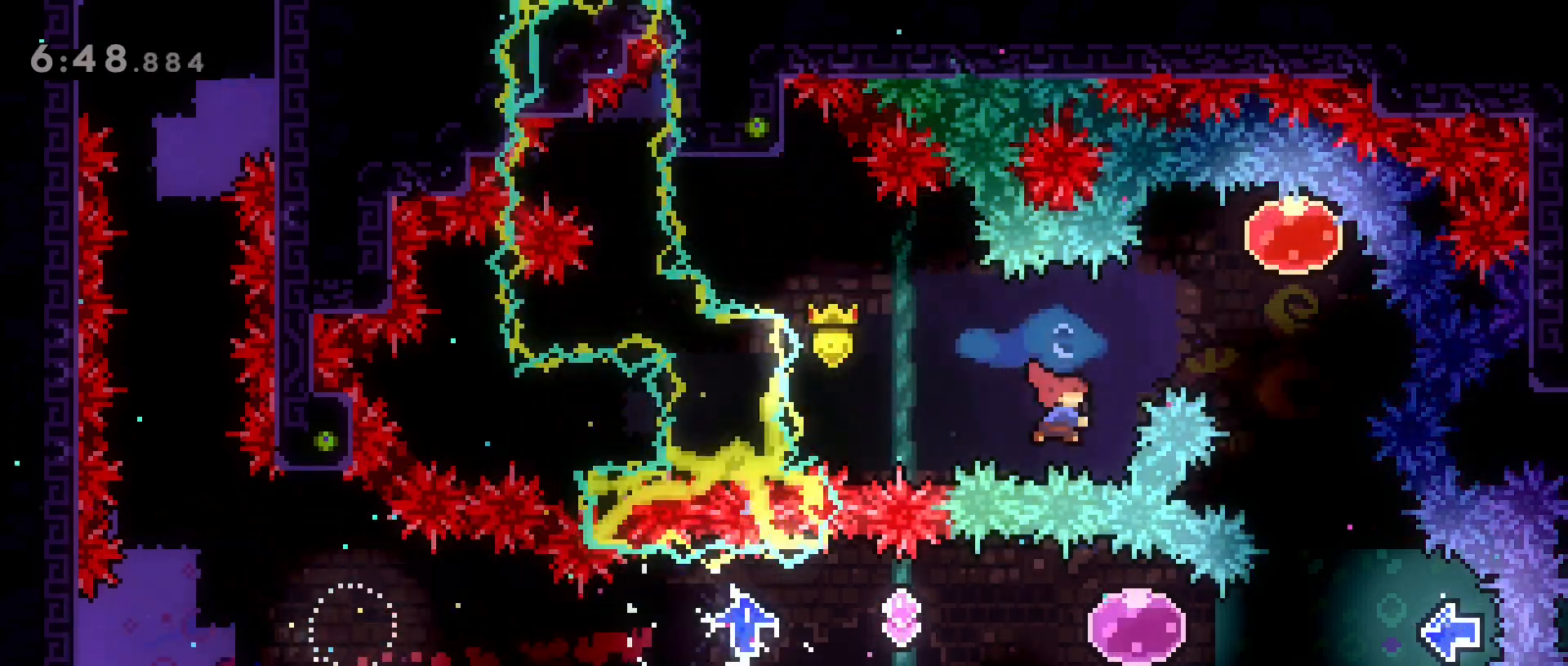
{"keys": ["s"], "events": [[233, "w", "up"], [283, "dash", "up"], [383, "d", "up"], [383, "s", "down"]]}
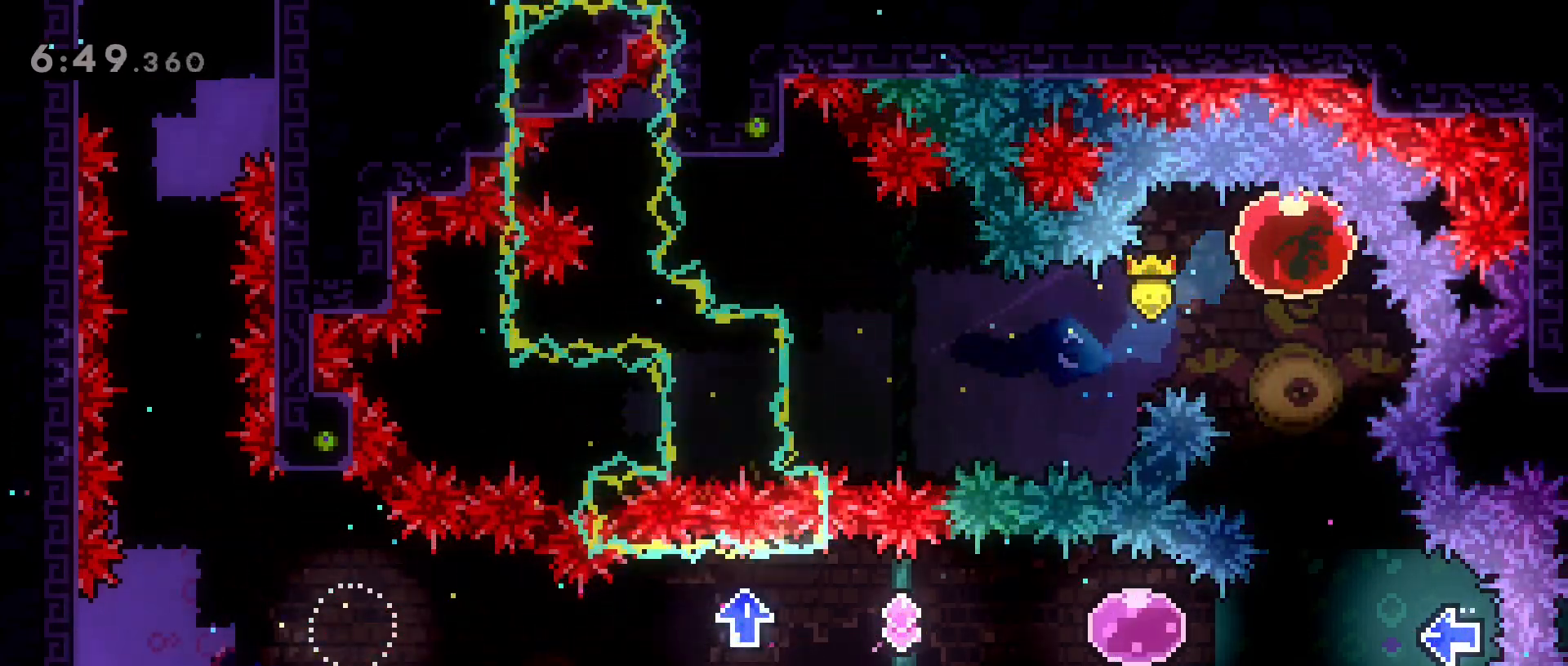
{"keys": ["a", "dash"], "events": [[400, "s", "up"], [450, "a", "down"], [483, "dash", "down"]]}
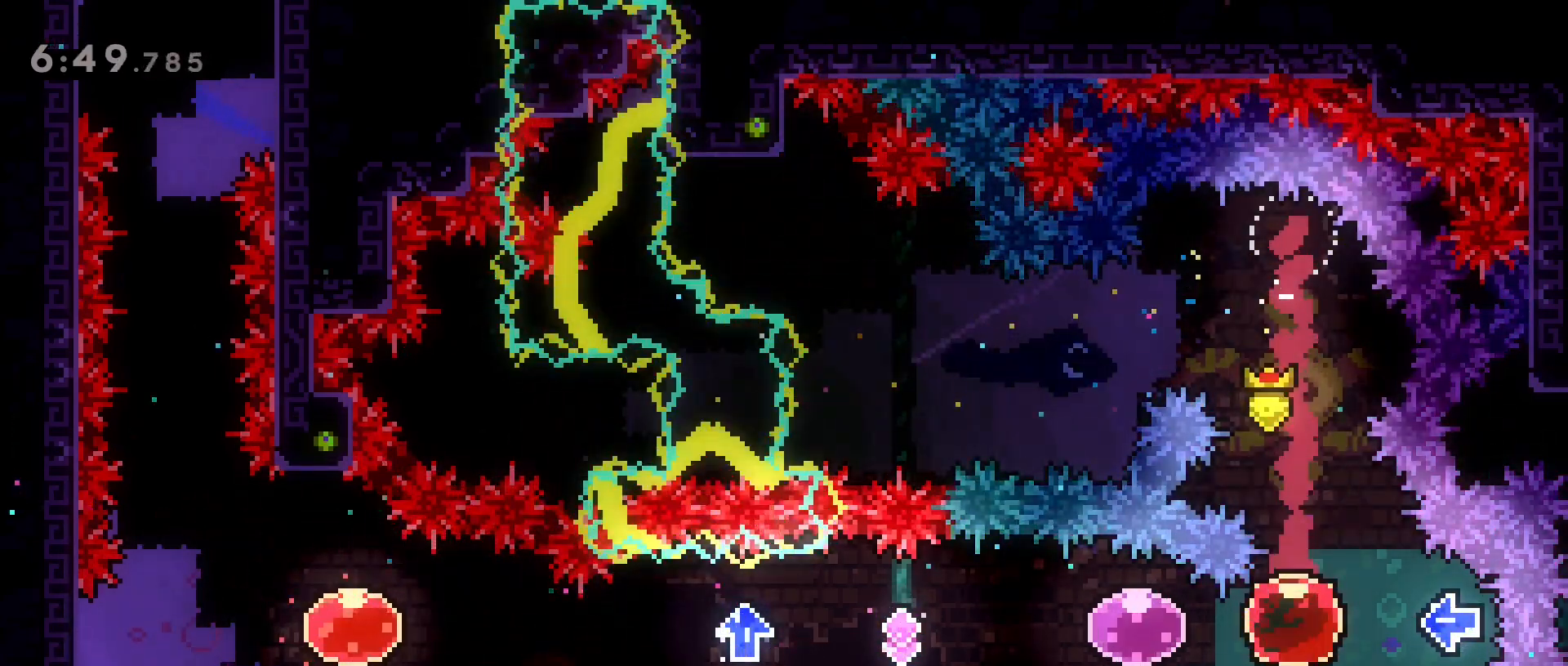
{"keys": ["a"], "events": [[267, "dash", "up"]]}
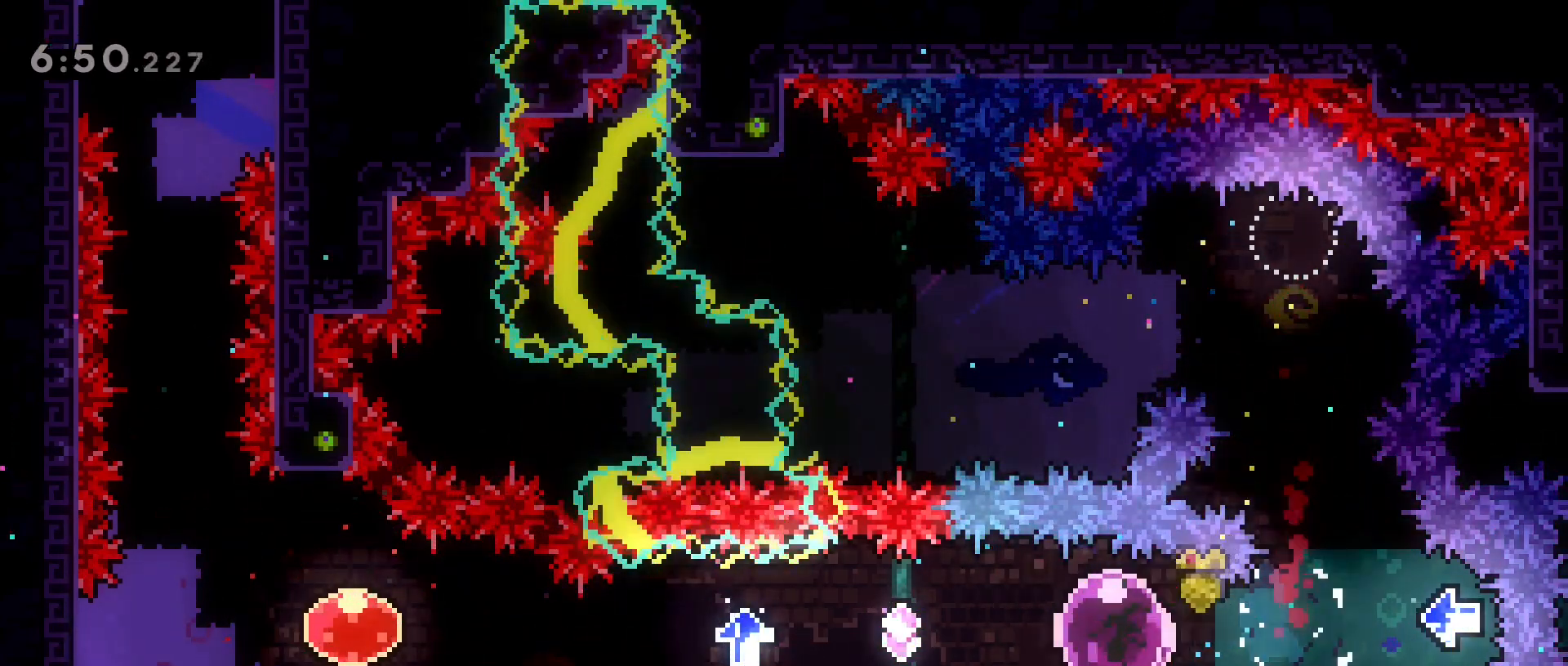
{"keys": ["d"], "events": [[233, "a", "up"], [233, "d", "down"]]}
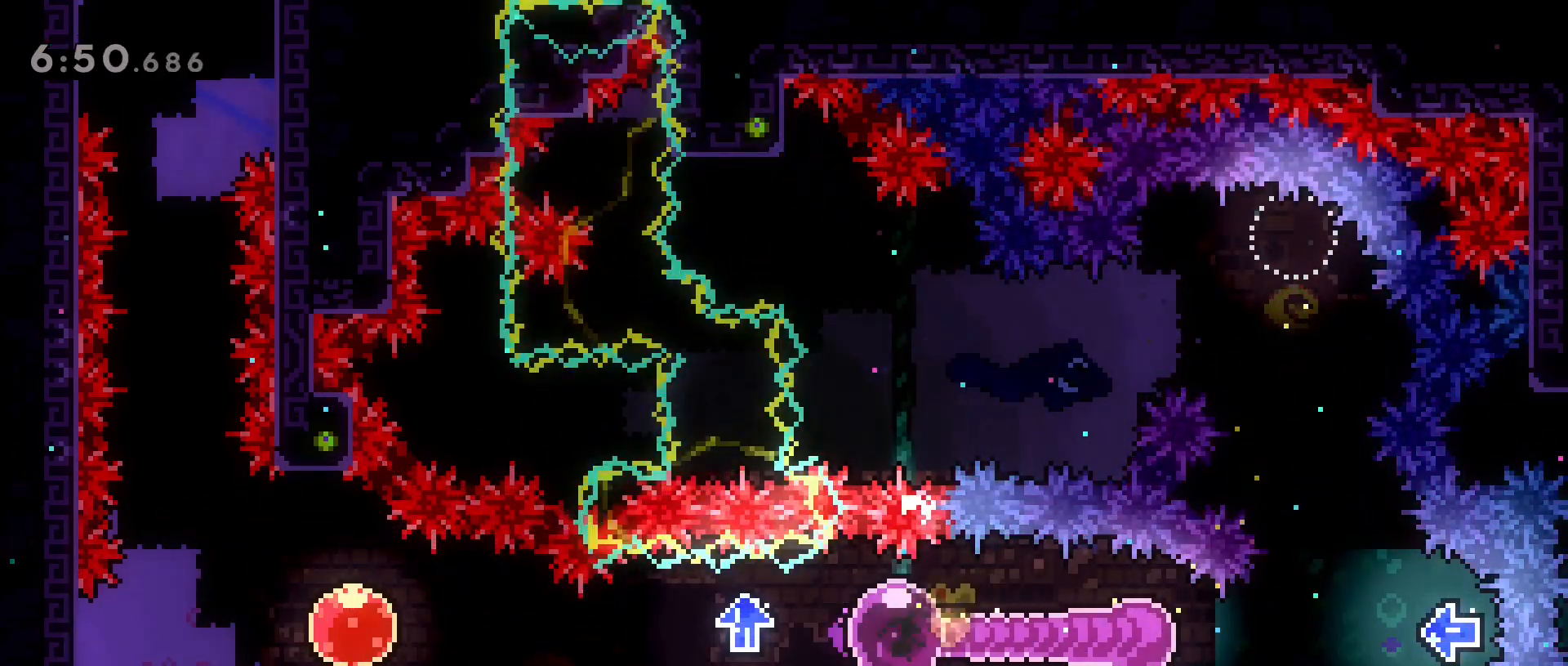
{"keys": ["d"], "events": []}
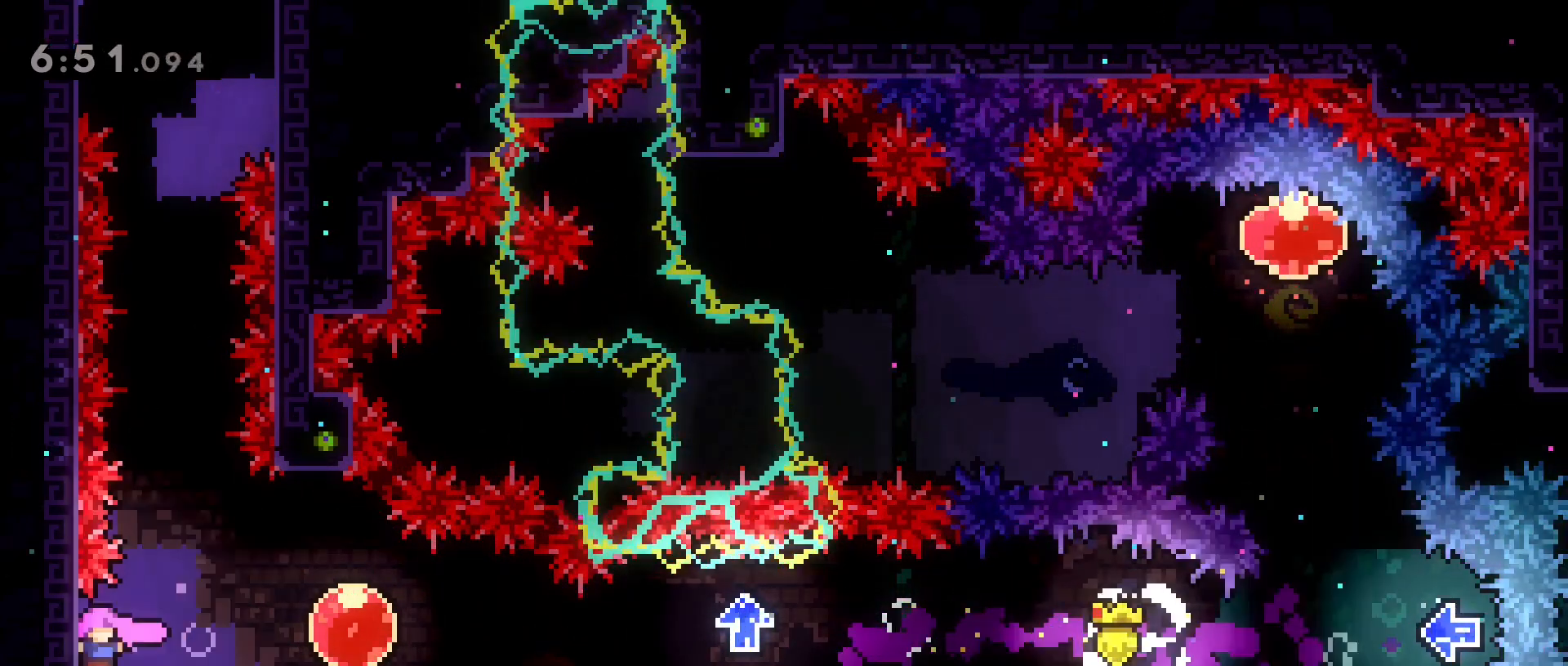
{"keys": ["jump2"], "events": [[33, "d", "up"], [500, "jump2", "down"]]}
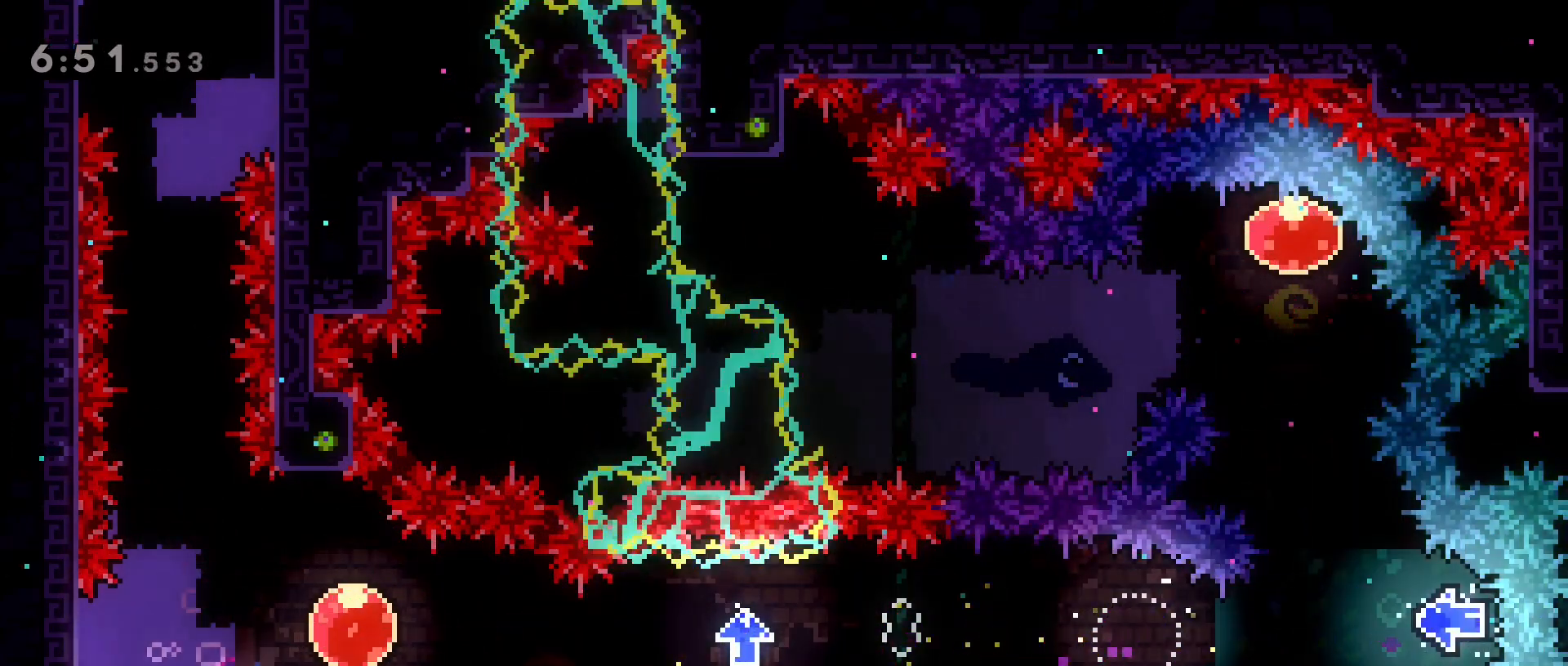
{"keys": ["a", "grab", "w"], "events": [[233, "a", "down"], [233, "grab", "down"], [233, "w", "down"], [383, "jump2", "up"]]}
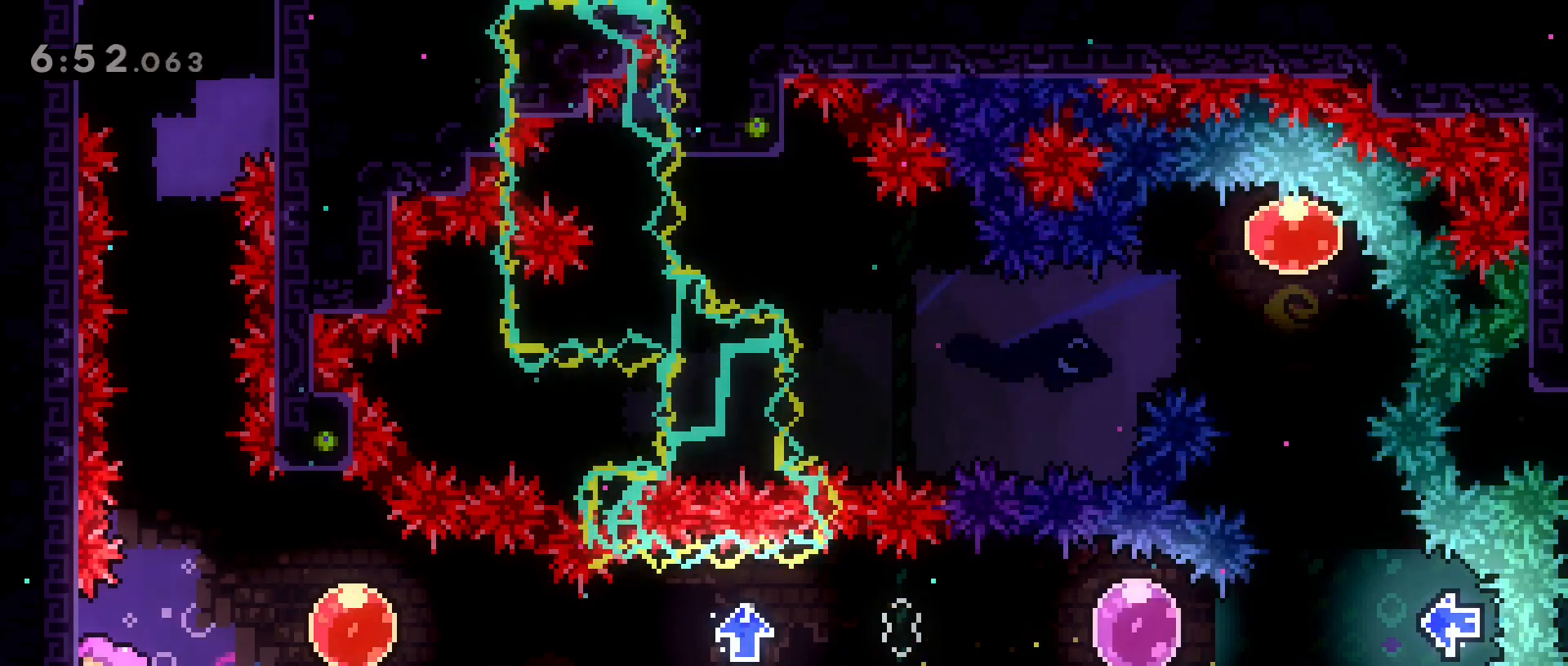
{"keys": ["dash", "jump2", "w"], "events": [[67, "a", "up"], [67, "grab", "up"], [67, "w", "up"], [167, "jump2", "down"], [250, "w", "down"], [450, "dash", "down"]]}
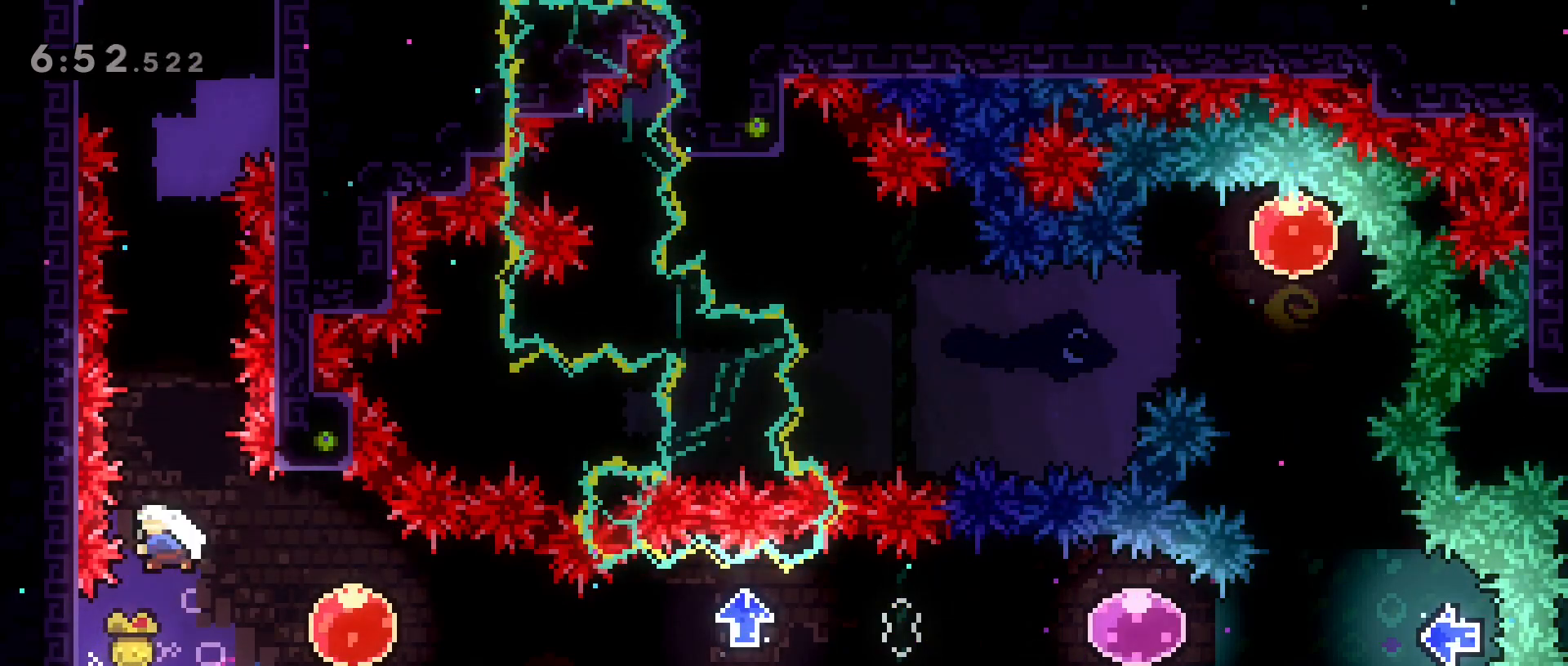
{"keys": ["d", "dash", "grab", "w"], "events": [[33, "jump2", "up"], [133, "dash", "up"], [267, "dash", "down"], [450, "d", "down"], [500, "grab", "down"]]}
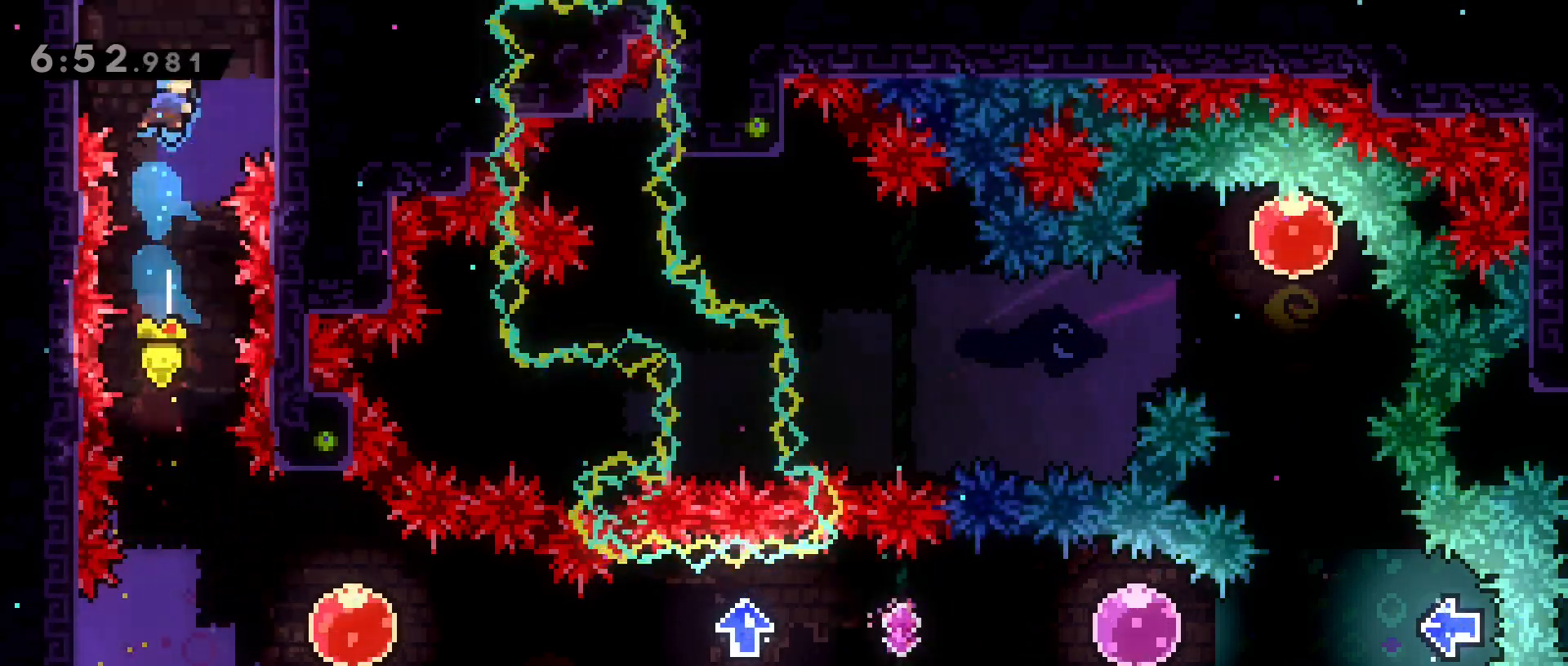
{"keys": ["d", "grab", "jump2", "w"], "events": [[100, "dash", "up"], [283, "jump2", "down"]]}
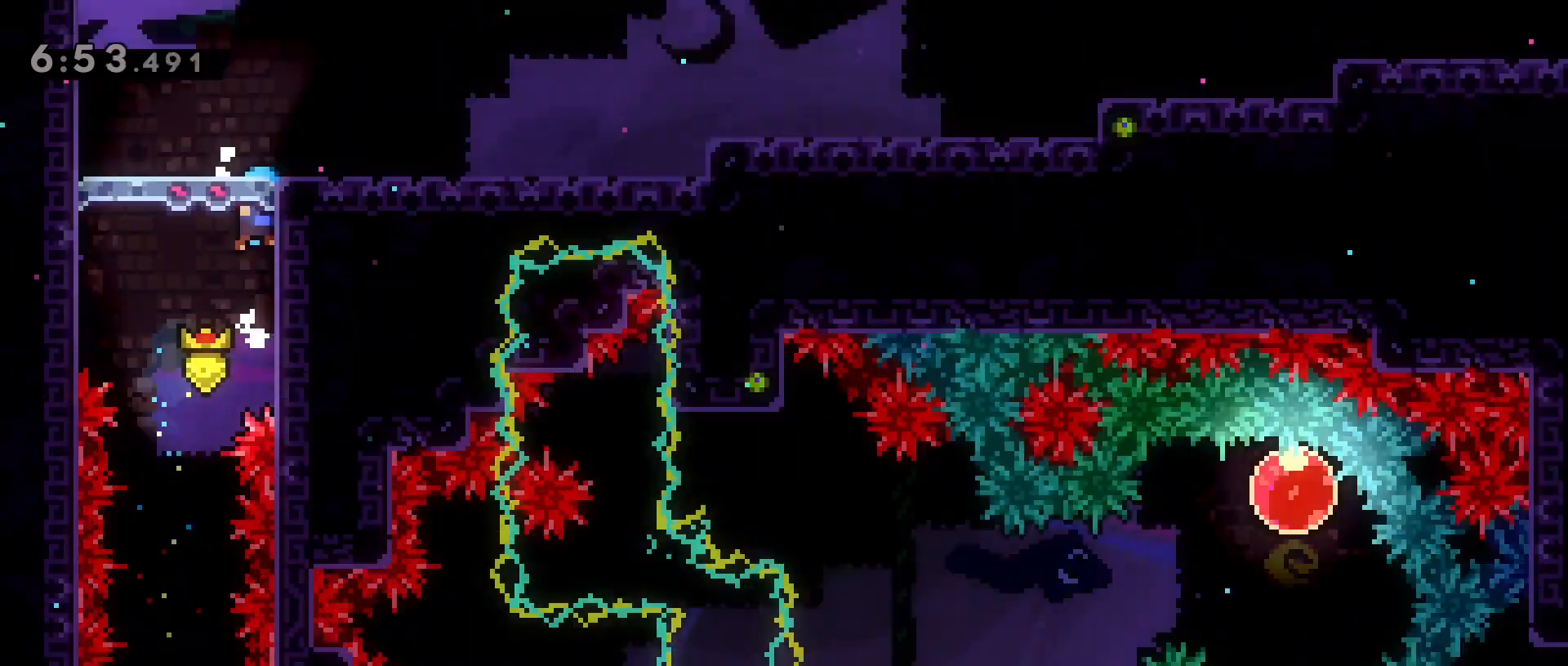
{"keys": ["d", "grab", "jump2", "w"], "events": [[300, "d", "up"], [483, "d", "down"]]}
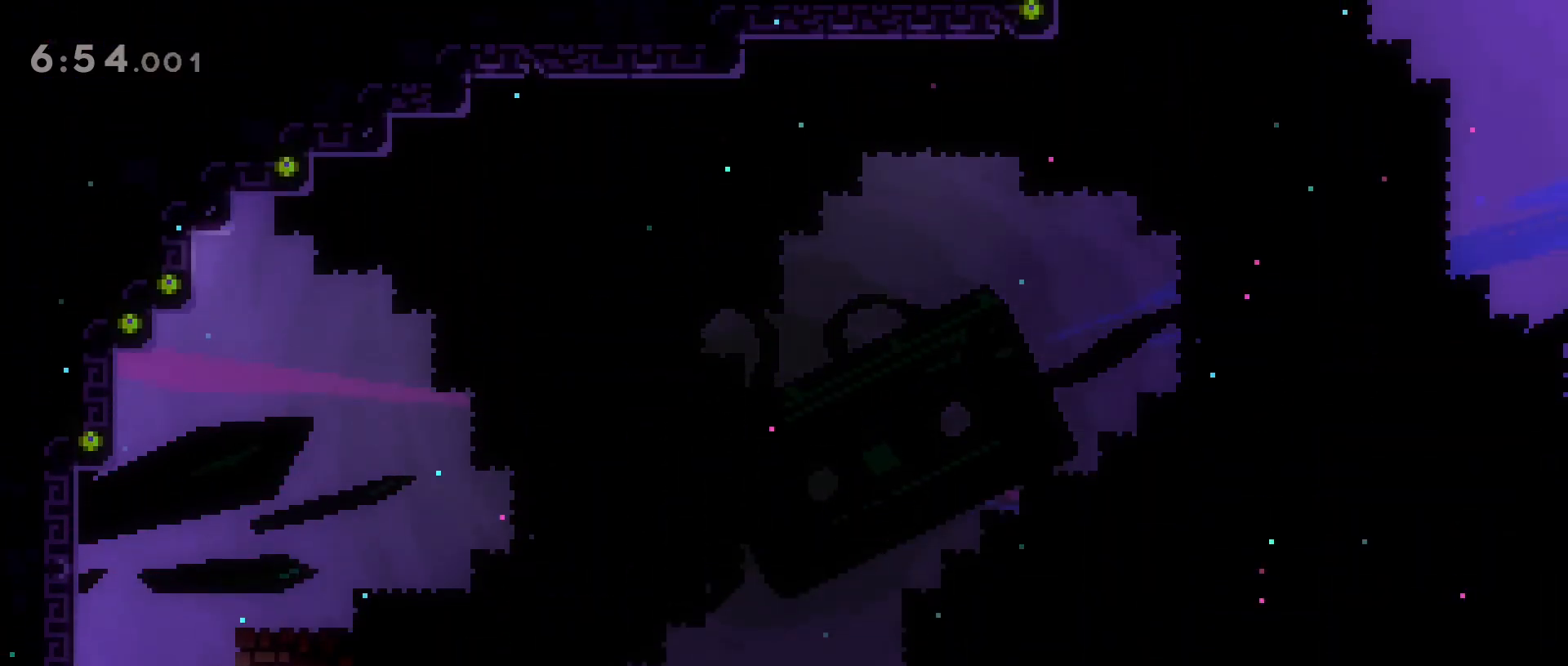
{"keys": ["d", "jump2"], "events": [[33, "grab", "up"], [33, "w", "up"], [83, "jump2", "up"], [217, "dash", "down"], [217, "s", "down"], [450, "jump2", "down"], [450, "s", "up"], [500, "dash", "up"]]}
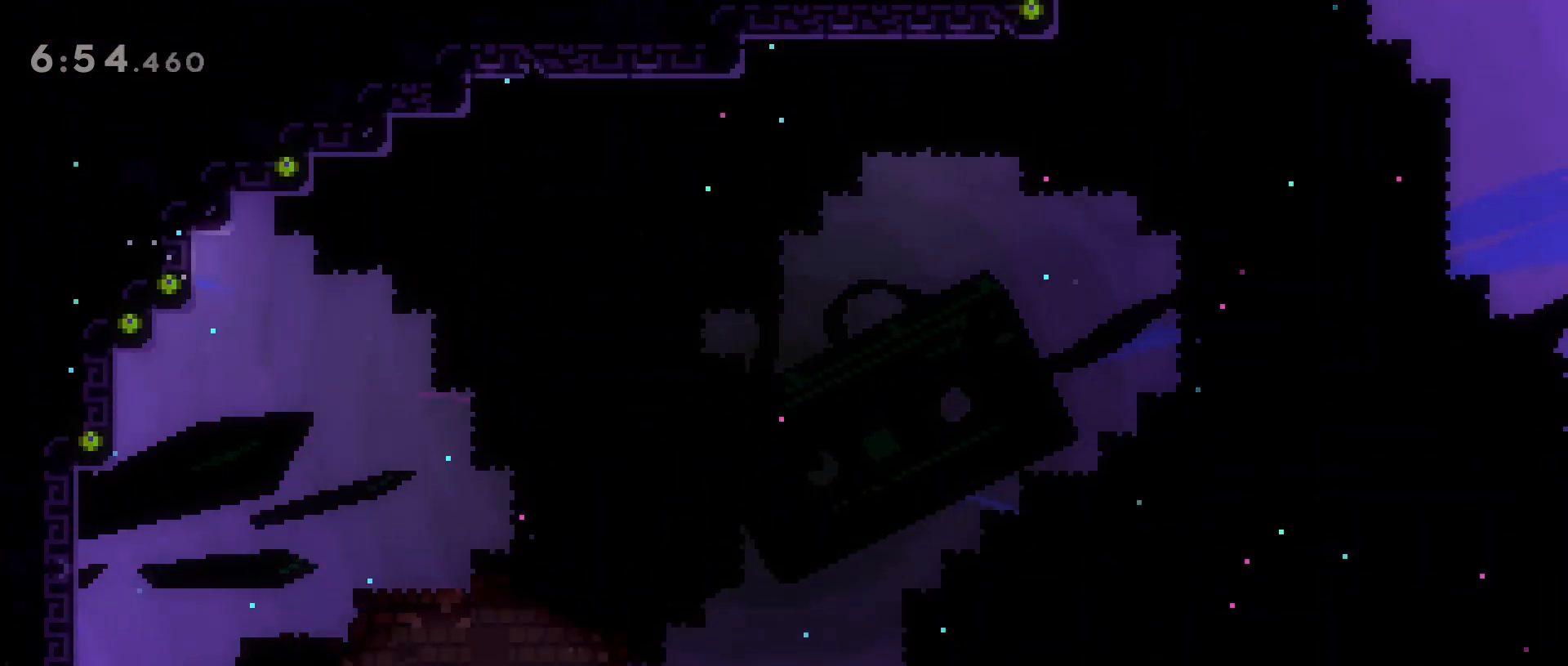
{"keys": ["d", "dash", "jump2"], "events": [[200, "jump2", "up"], [250, "dash", "down"], [250, "s", "down"], [433, "jump2", "down"], [433, "s", "up"]]}
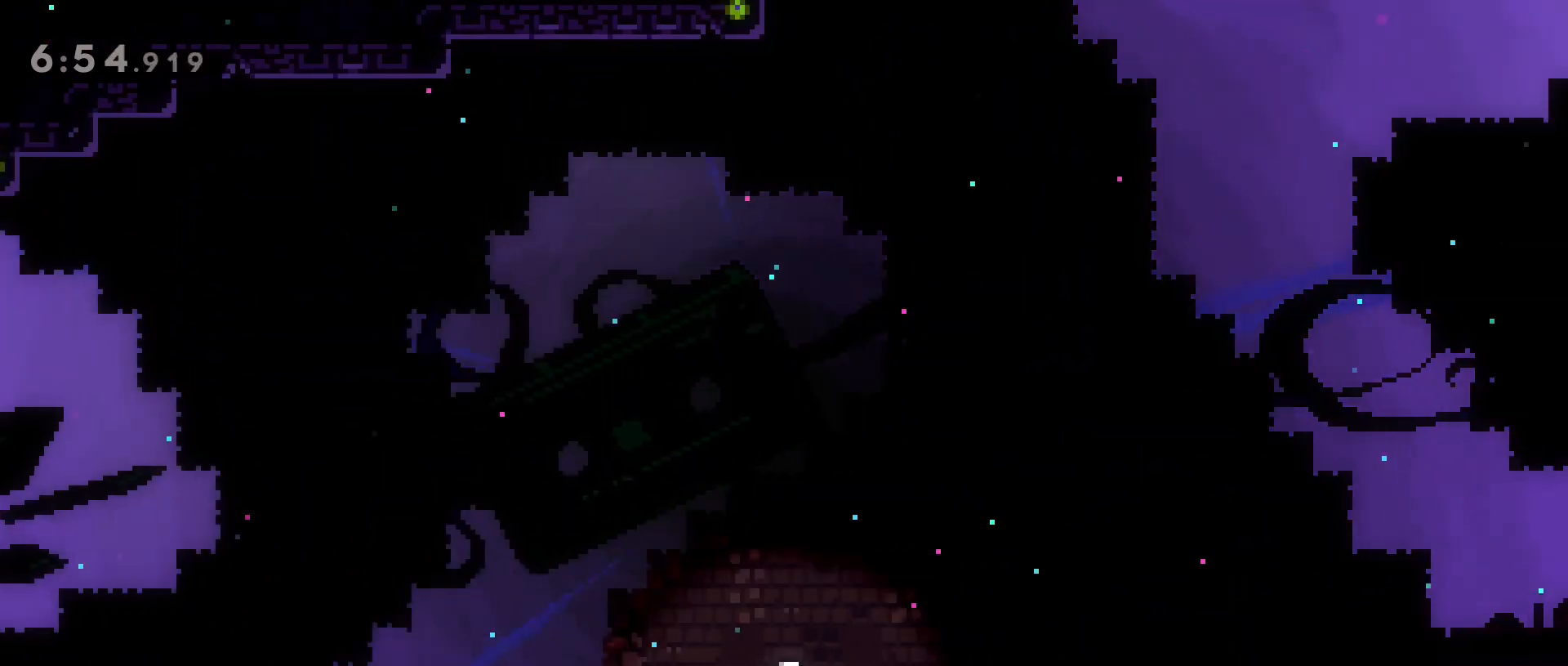
{"keys": ["d", "grab"], "events": [[67, "dash", "up"], [100, "w", "down"], [117, "grab", "down"], [250, "jump2", "up"], [350, "jump2", "down"], [450, "w", "up"], [500, "jump2", "up"]]}
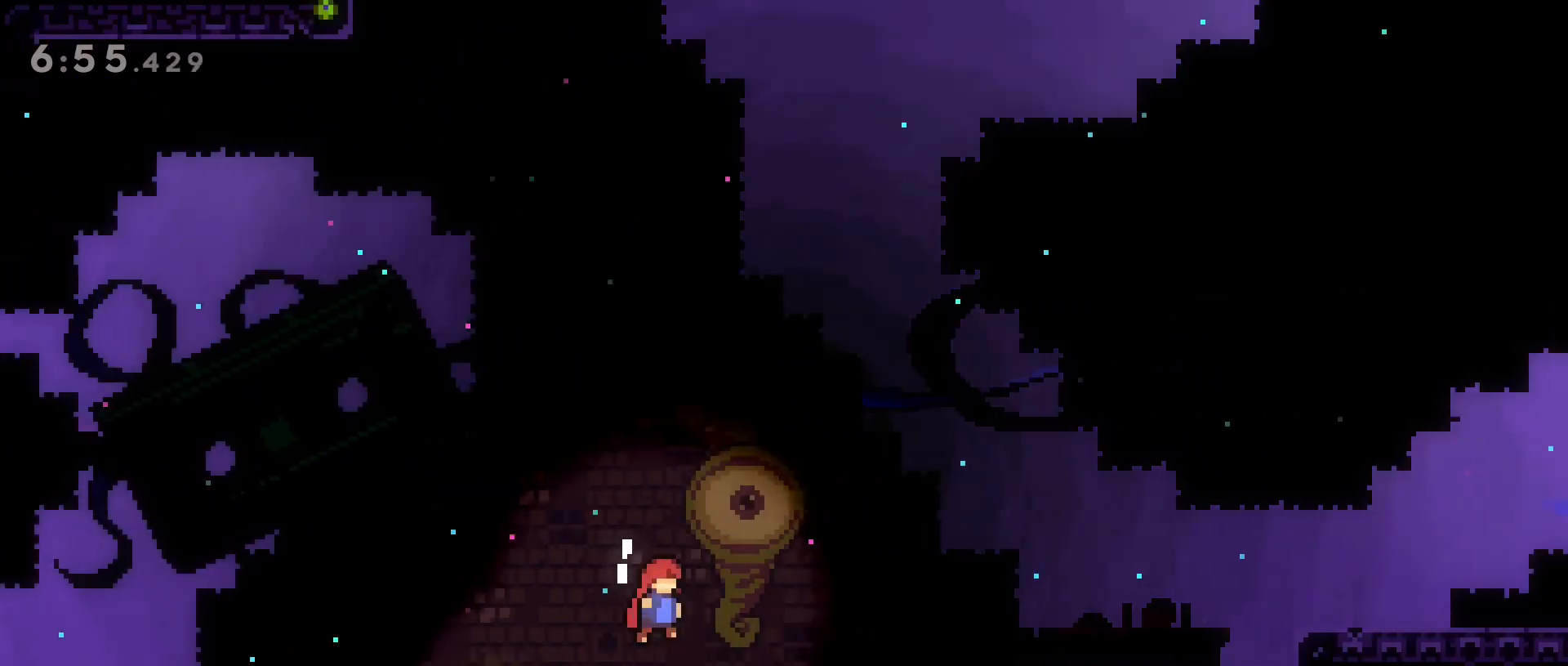
{"keys": ["d", "grab", "jump2", "w"], "events": [[83, "grab", "up"], [83, "s", "down"], [133, "dash", "down"], [317, "jump2", "down"], [317, "s", "up"], [417, "dash", "up"], [467, "grab", "down"], [500, "w", "down"]]}
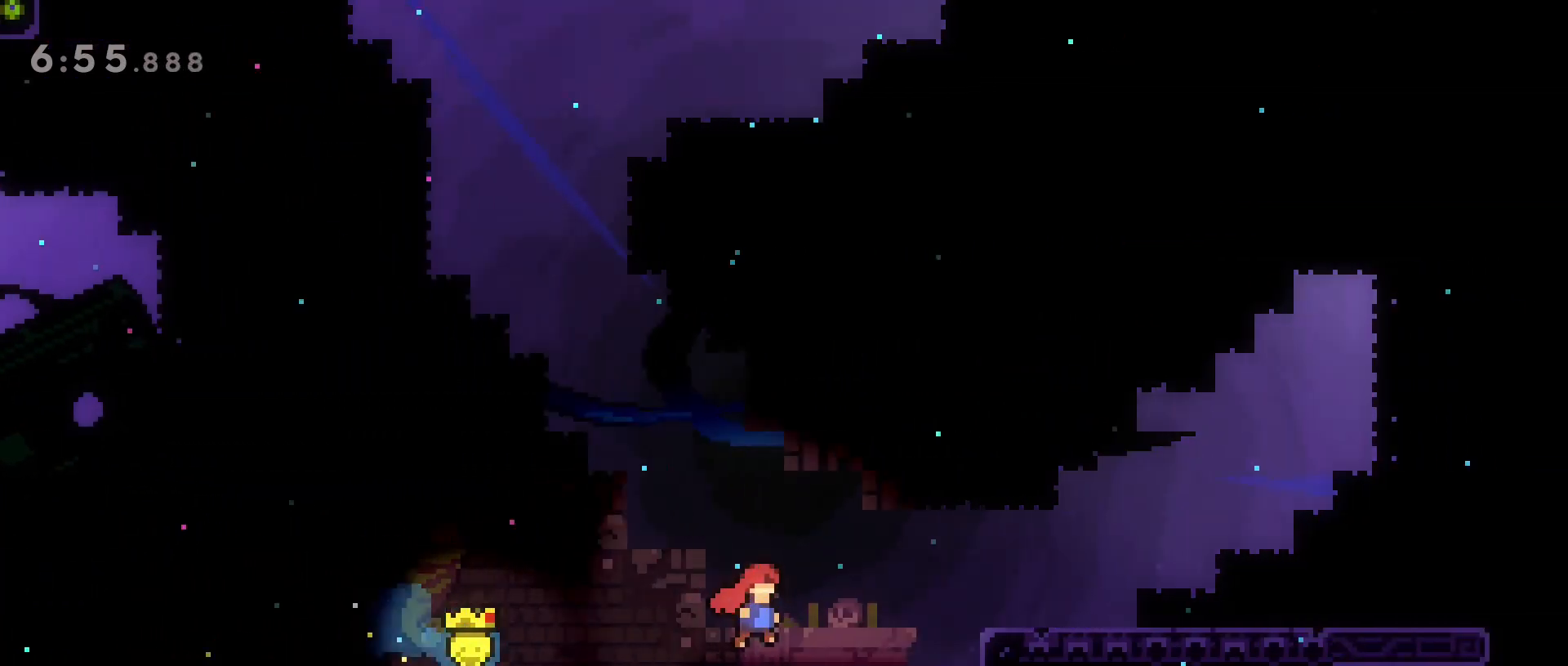
{"keys": [], "events": [[50, "jump2", "up"], [150, "jump2", "down"], [283, "jump2", "up"], [333, "w", "up"], [433, "d", "up"], [433, "grab", "up"]]}